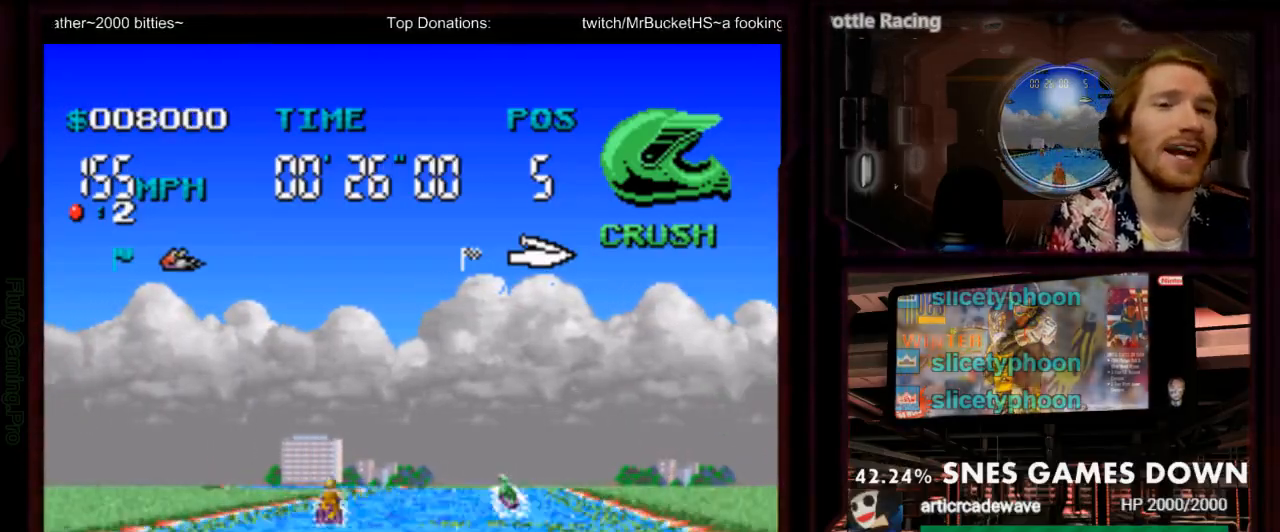
Gameplay with a controller (Nintendo layout); each line is a JSON object with the inputs held at the frame after it. "events" lists button and stick changes between this image and that frame as [ms after this image, input, new state], when the widget could be followed in between. Not read: L3 R3 SELECT START.
{"buttons": ["B"]}
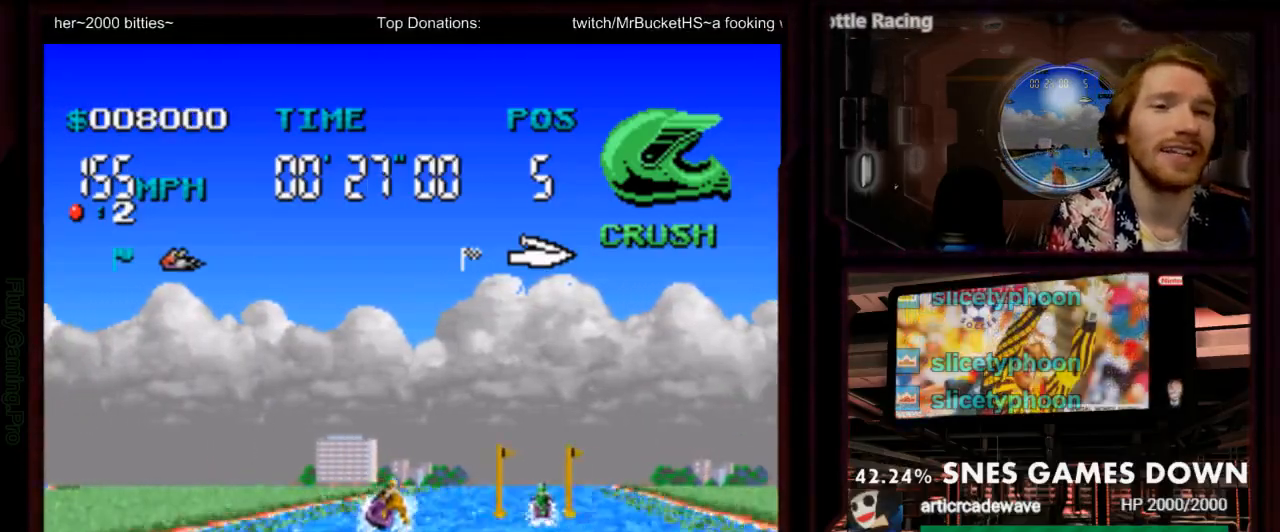
{"buttons": ["A"]}
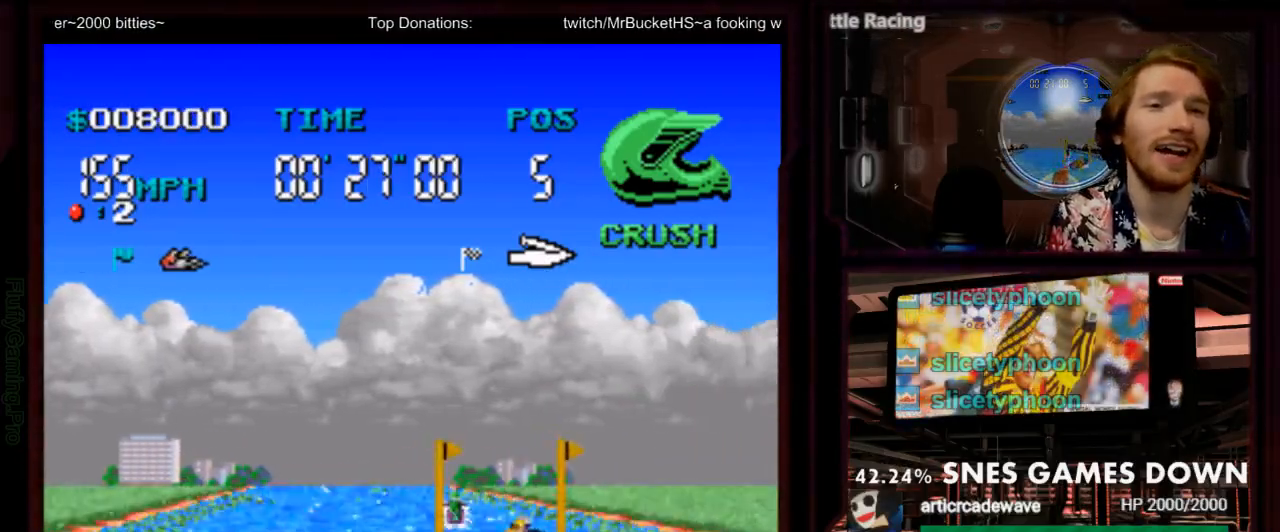
{"buttons": ["A", "DPAD_LEFT"], "events": [[100, "DPAD_LEFT", "down"], [167, "DPAD_LEFT", "up"], [450, "DPAD_LEFT", "down"]]}
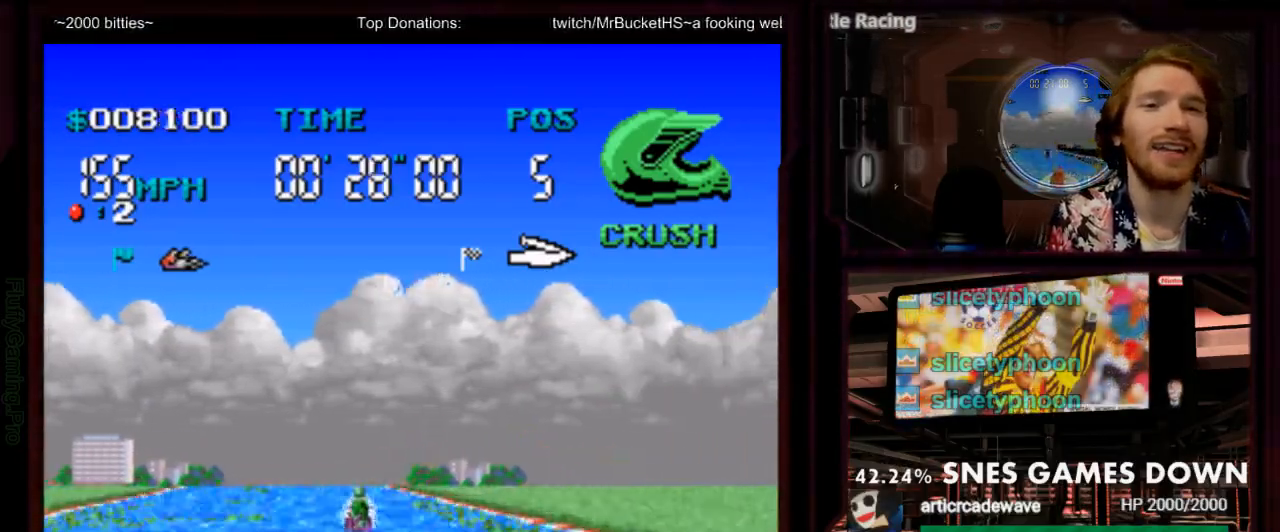
{"buttons": ["A"], "events": [[50, "DPAD_LEFT", "up"], [217, "DPAD_LEFT", "down"], [300, "DPAD_LEFT", "up"]]}
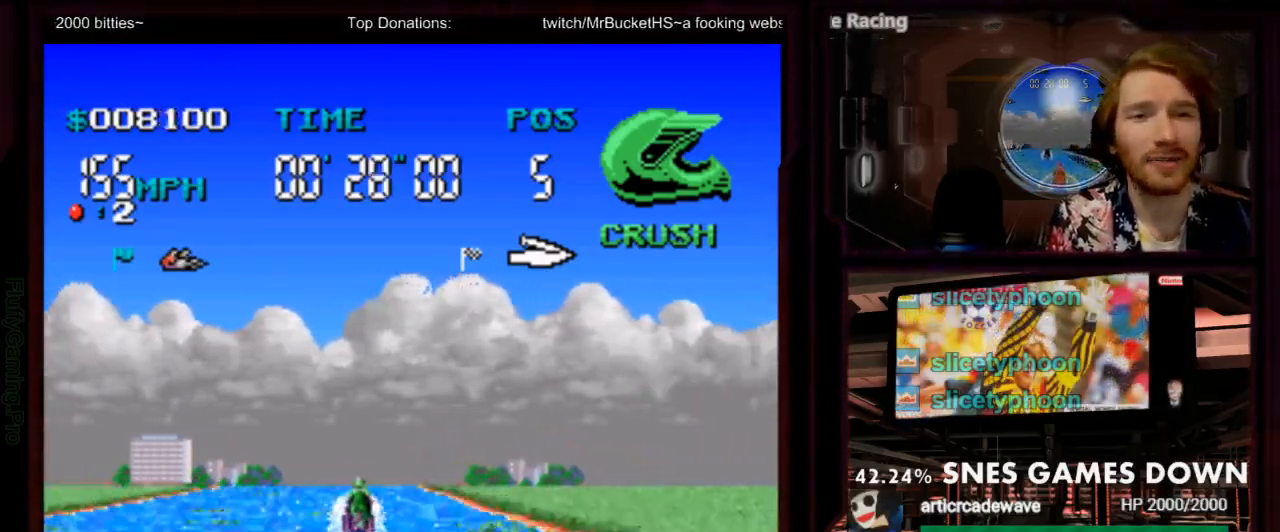
{"buttons": ["A"], "events": [[133, "DPAD_LEFT", "down"], [383, "DPAD_LEFT", "up"]]}
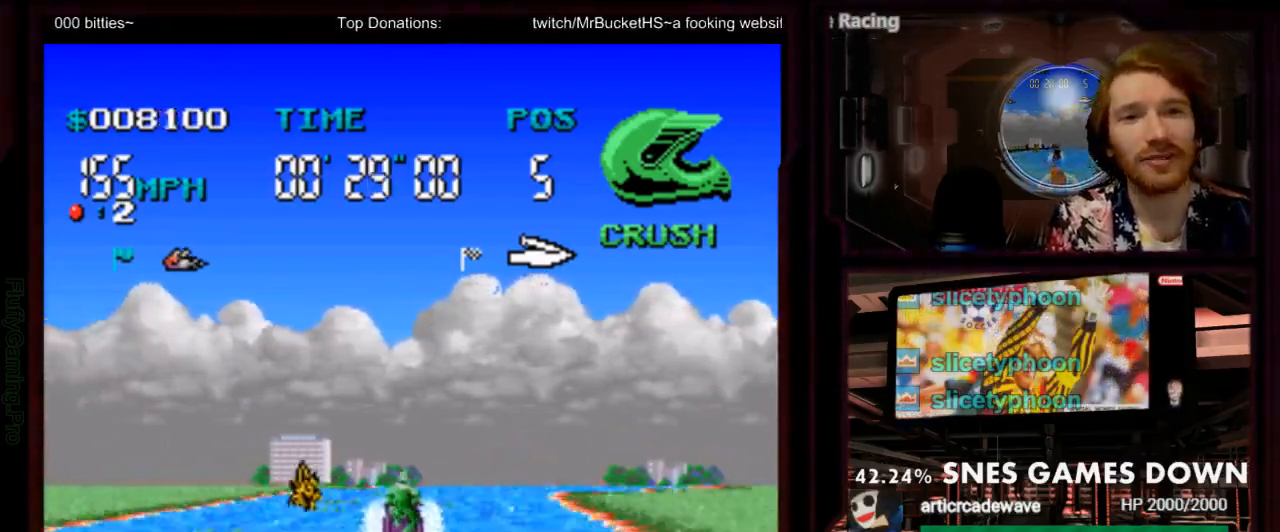
{"buttons": ["A"], "events": [[233, "DPAD_RIGHT", "down"], [450, "DPAD_RIGHT", "up"]]}